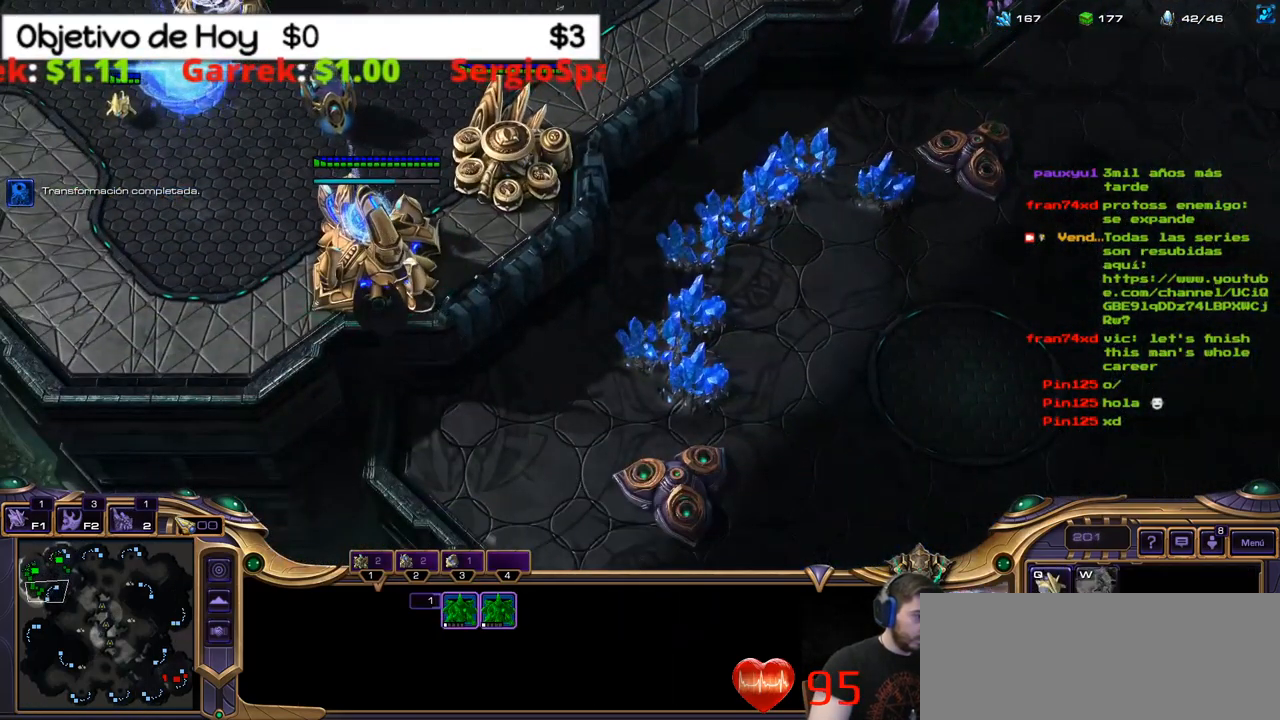
Gameplay with keyboard; each line is a JSON object with the keys held at the frame after it. "events" lists presses ("down") and releases ("up") of ".", "/", "0", "1", "2", "5", "6", "7", "8", "9", "a", "alt_l", "alt_r", "b", "backslash", "backspace", "c", "caps_lock", "comma", "ctrl_l", "ctrl_r", "d", "e", "equals", "f", "g", "h", "i", "j", "k", "l", "lbracket", "m", "minus", "n", "o", "p", "q", "quote", "r", "rbracket", "return", "s", "semicolon", "shift_l", "shift_r", "space", "super", "t", "tab", "tilde", "u", "v", "w", "x", "y" and "z" between this image and that frame as [ms after this image, input, new state], when the widget could be followed in between. No other keys are recorded. Mouse input is not recorded. Not read: 3 4.
{"keys": ["2"], "events": [[34, "1", "up"], [317, "2", "down"]]}
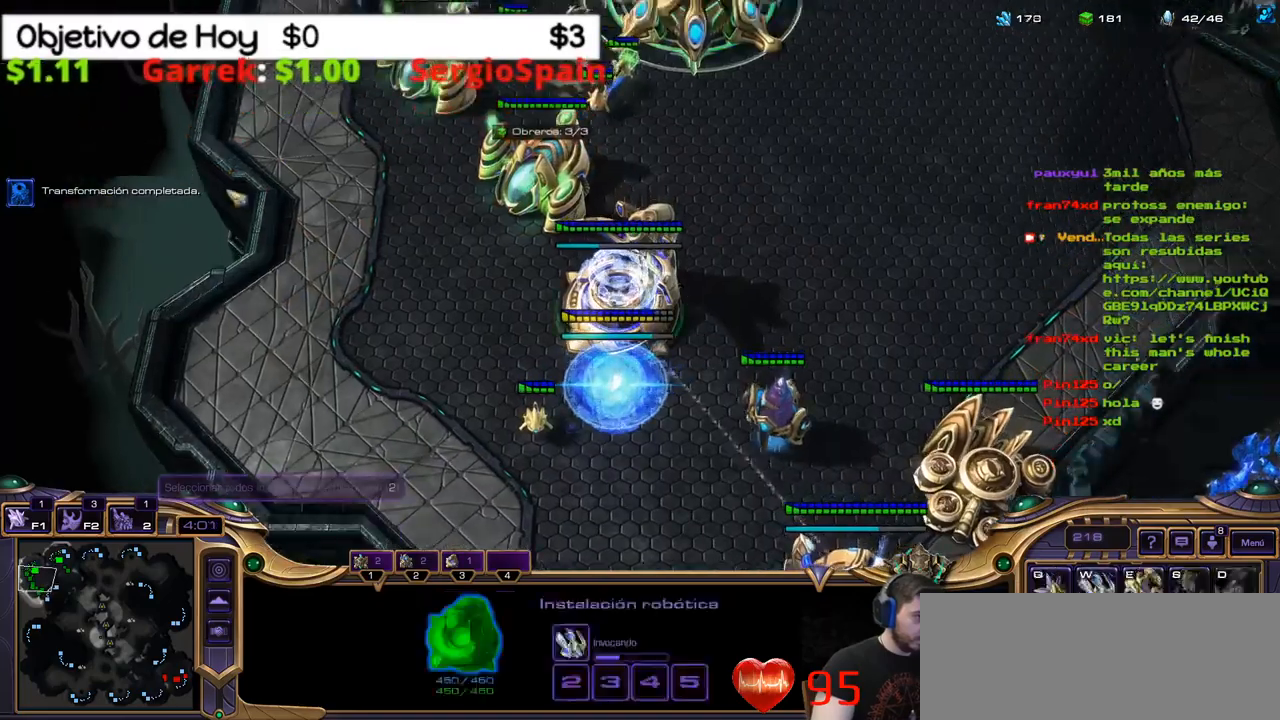
{"keys": [], "events": [[17, "2", "up"]]}
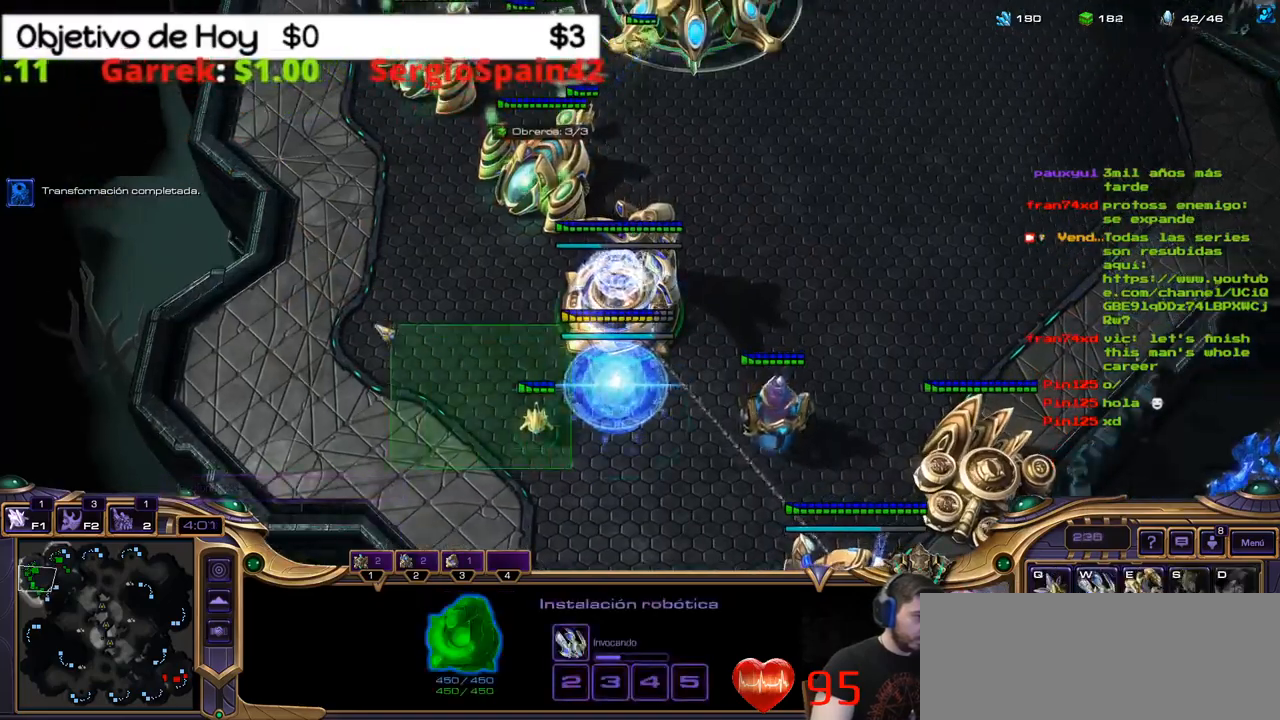
{"keys": [], "events": [[83, "n", "down"], [133, "r", "down"], [133, "shift_l", "down"], [217, "n", "up"], [267, "r", "up"], [367, "shift_l", "up"]]}
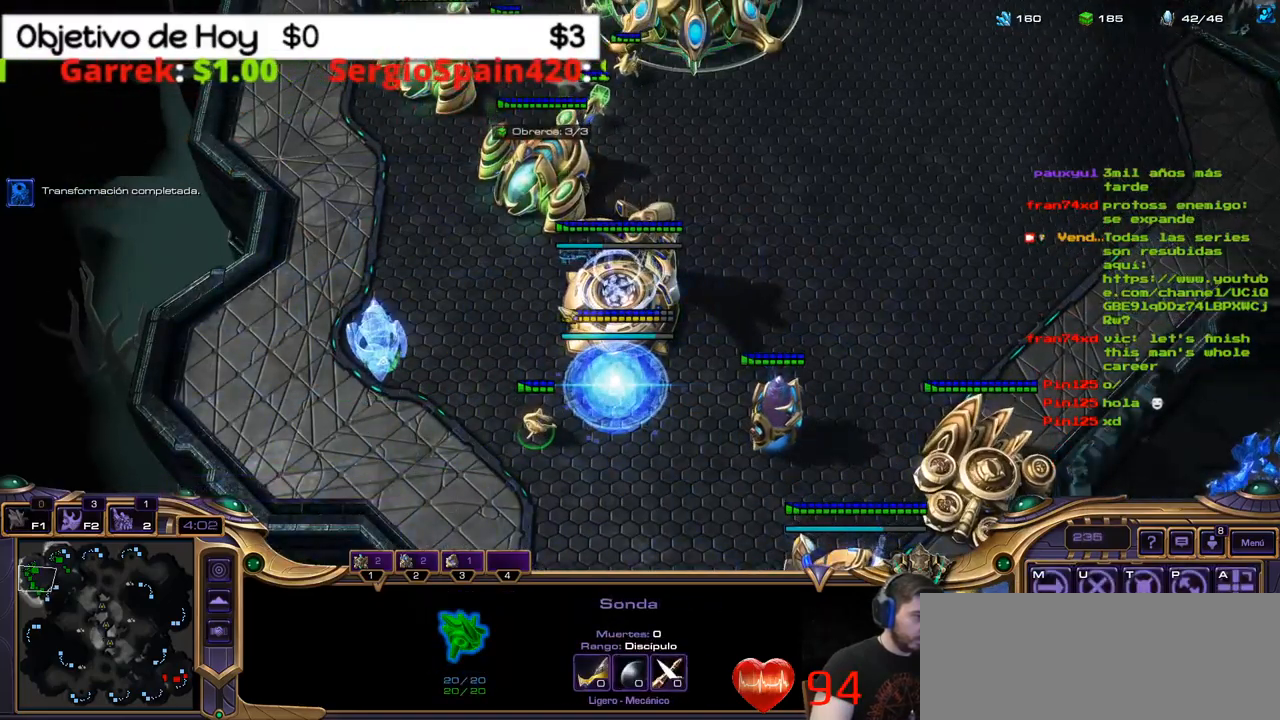
{"keys": [], "events": []}
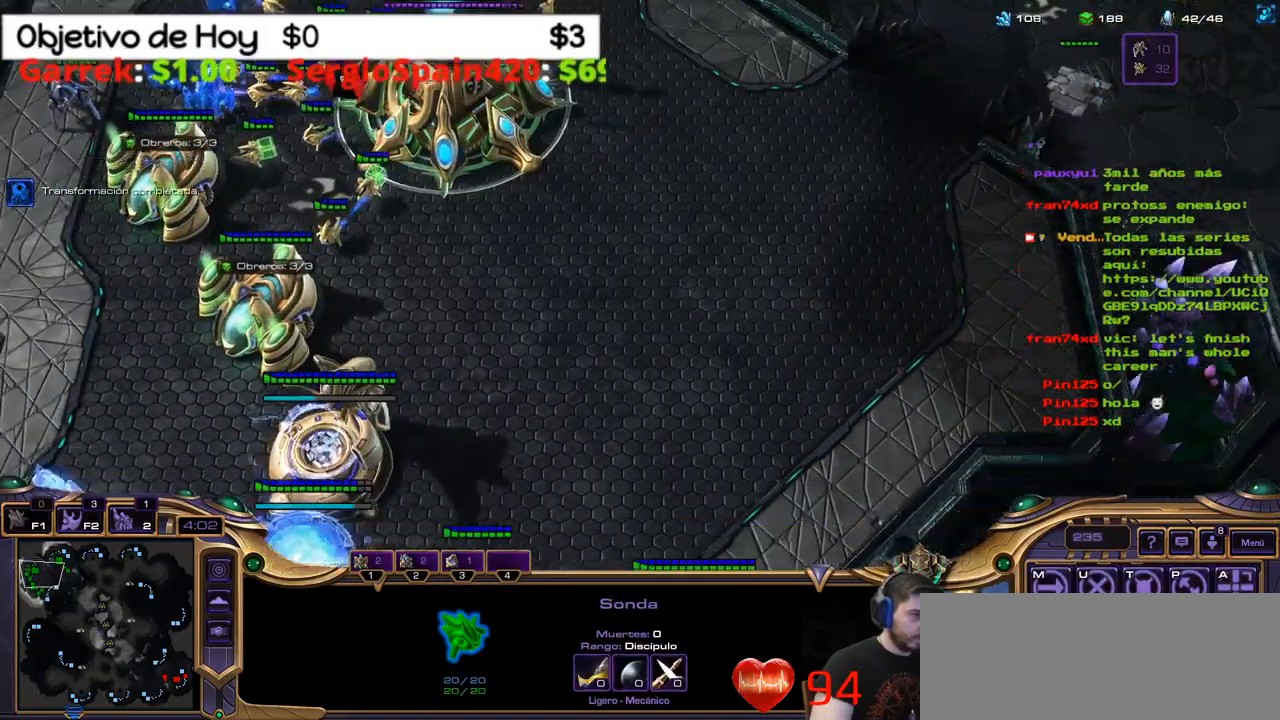
{"keys": [], "events": []}
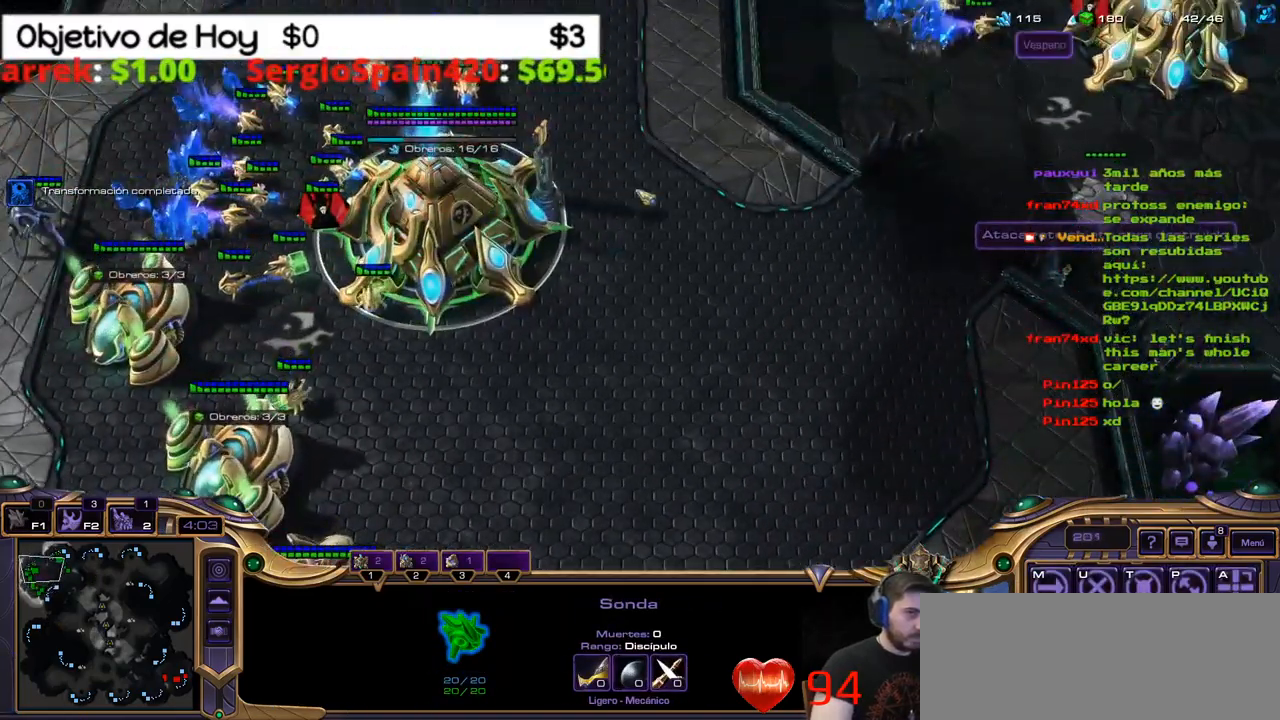
{"keys": [], "events": []}
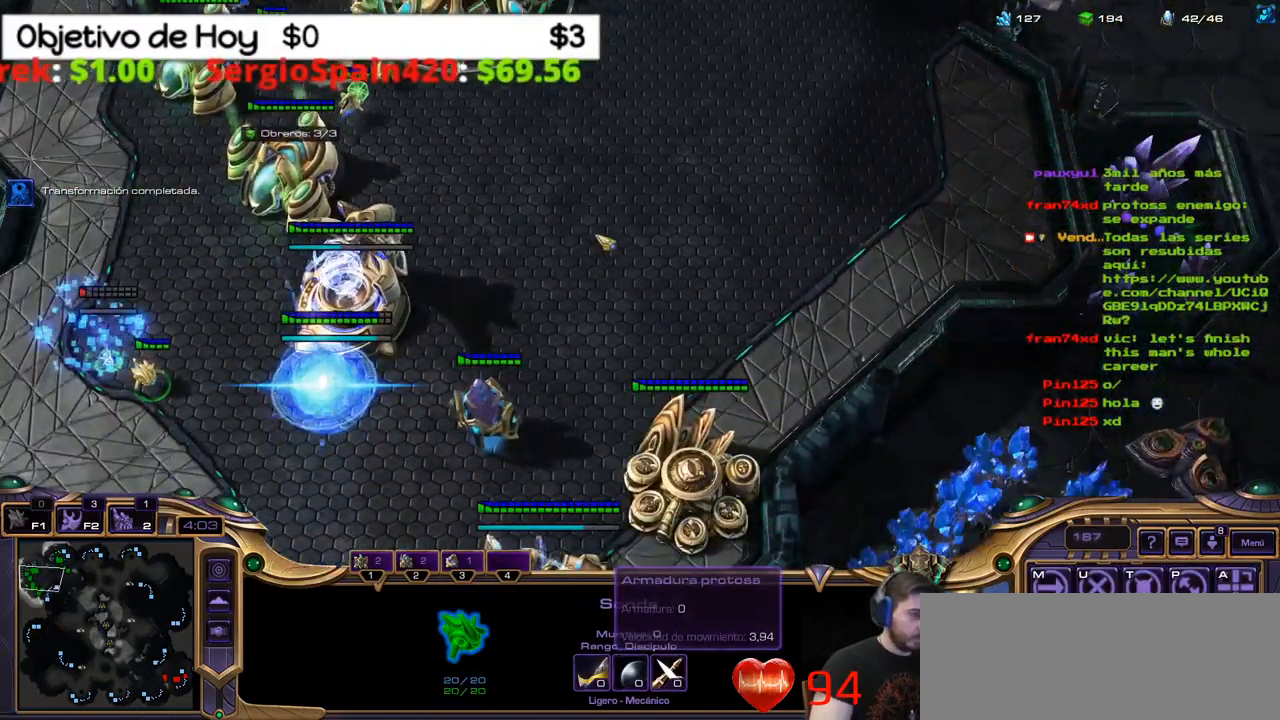
{"keys": ["shift_l"], "events": [[50, "n", "down"], [50, "shift_l", "down"], [150, "n", "up"], [150, "r", "down"], [233, "r", "up"]]}
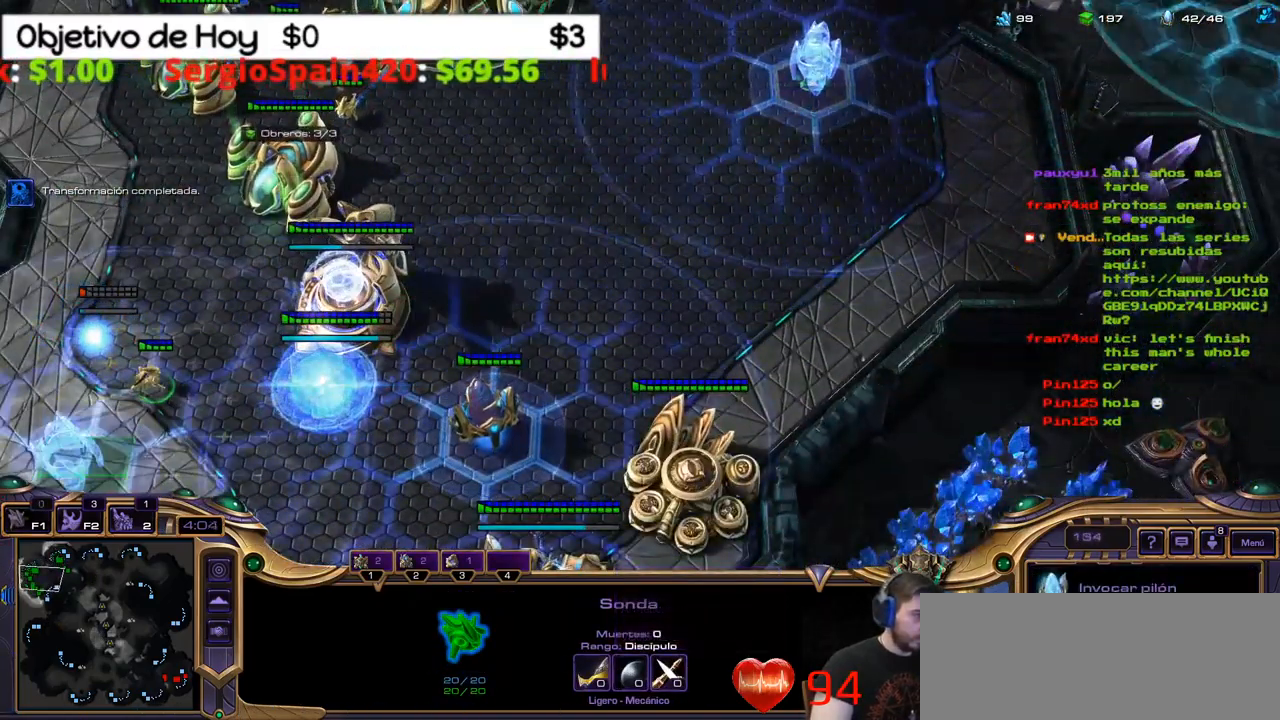
{"keys": ["shift_l"], "events": []}
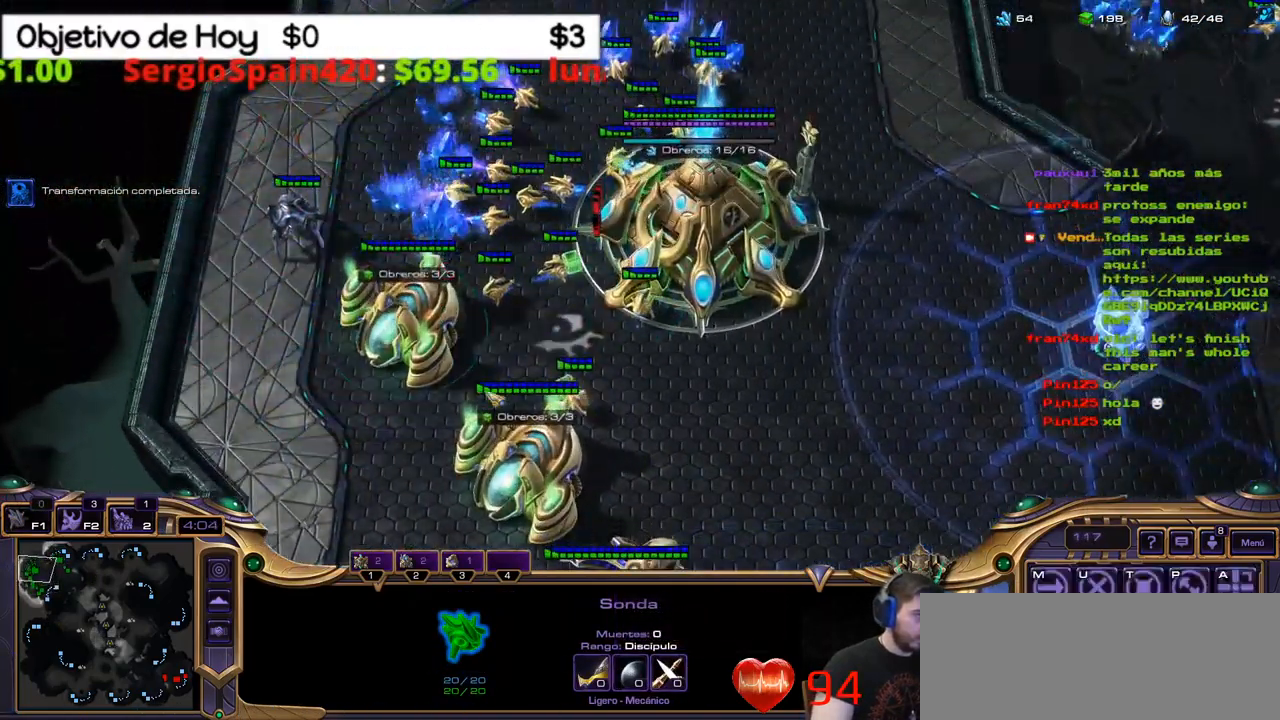
{"keys": ["shift_l"], "events": []}
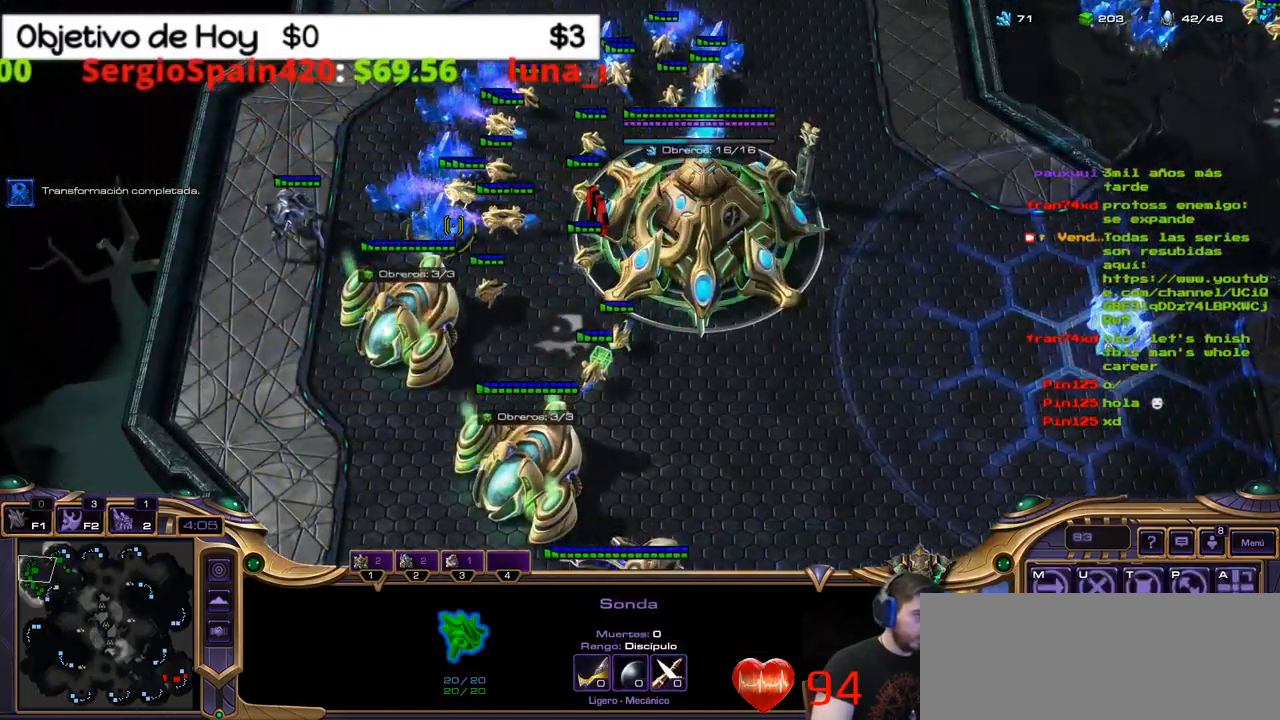
{"keys": [], "events": [[233, "shift_l", "up"], [417, "1", "down"], [467, "1", "up"]]}
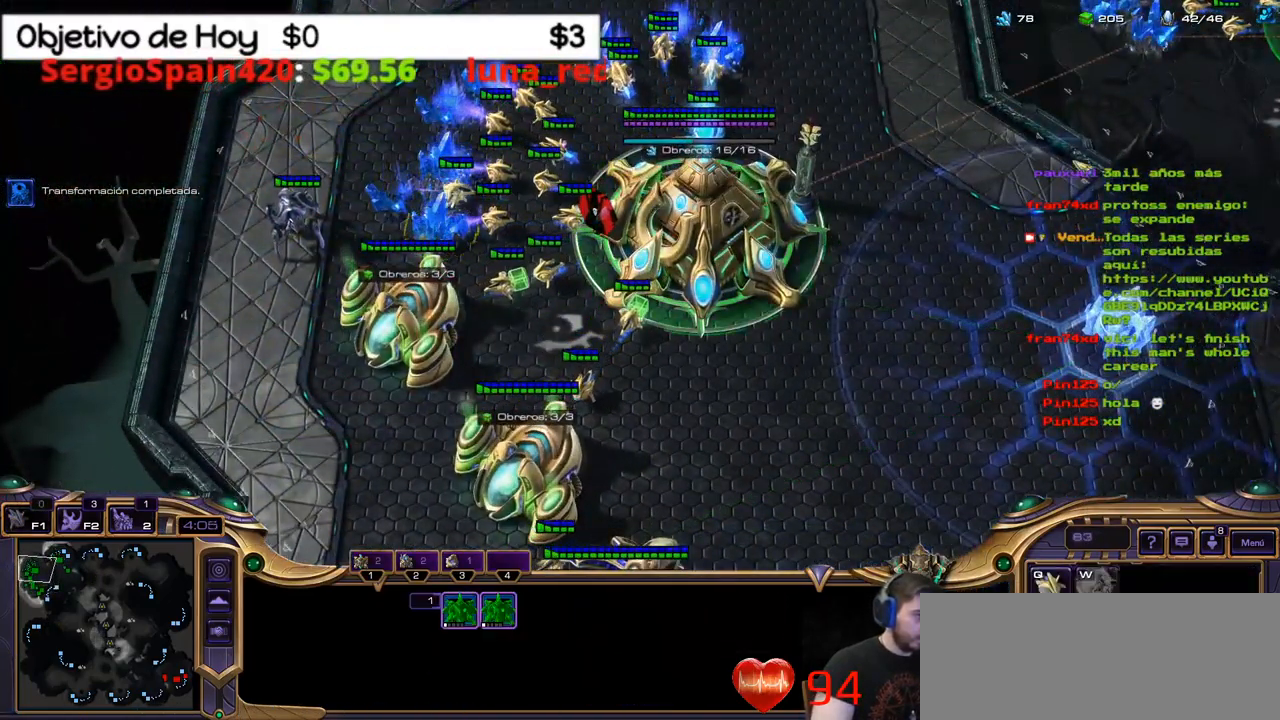
{"keys": [], "events": []}